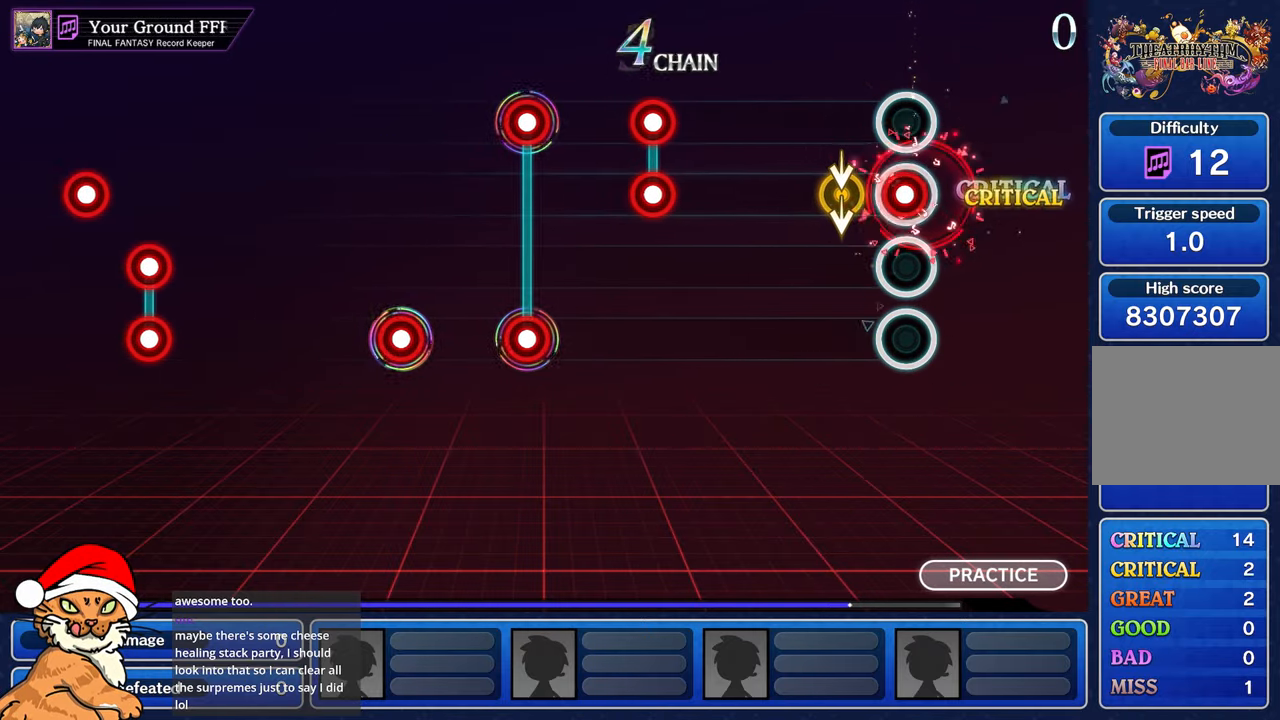
Gameplay with a controller (PlayStation layout); each line is a JSON object with the inputs held at the frame after it. "events" lists button and stick changes between this image and that frame as [ms after this image, input, new state], when the widget could be followed in between. Not read: L3 R2 R3.
{"buttons": [], "left_stick": "center", "right_stick": "center"}
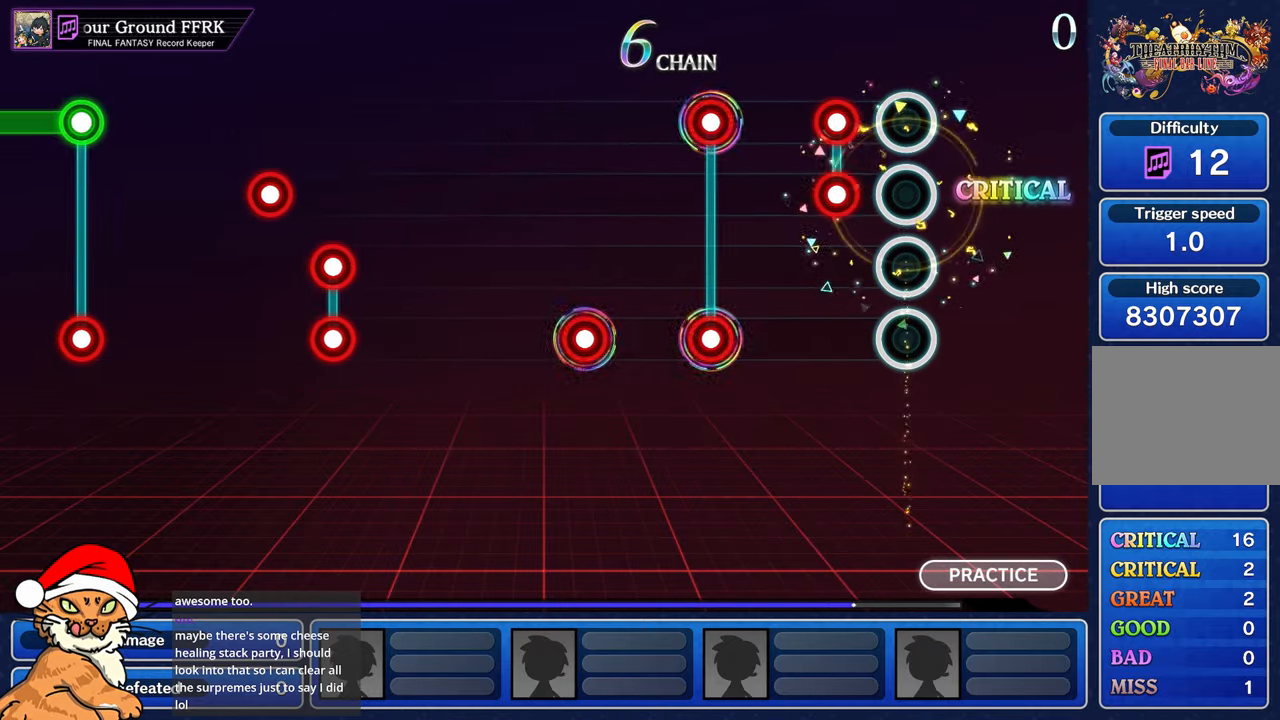
{"buttons": [], "left_stick": "center", "right_stick": "center", "events": [[183, "R1", "down"], [200, "L1", "down"], [283, "R1", "up"], [300, "L1", "up"]]}
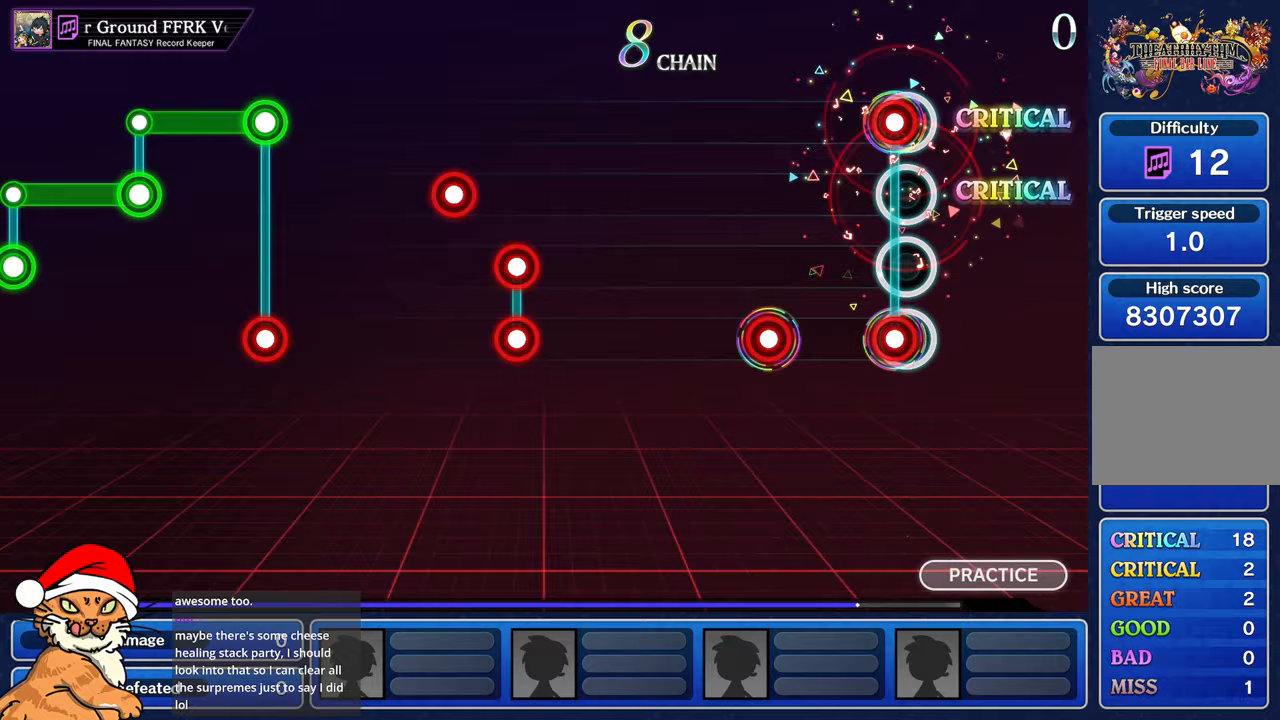
{"buttons": [], "left_stick": "center", "right_stick": "center"}
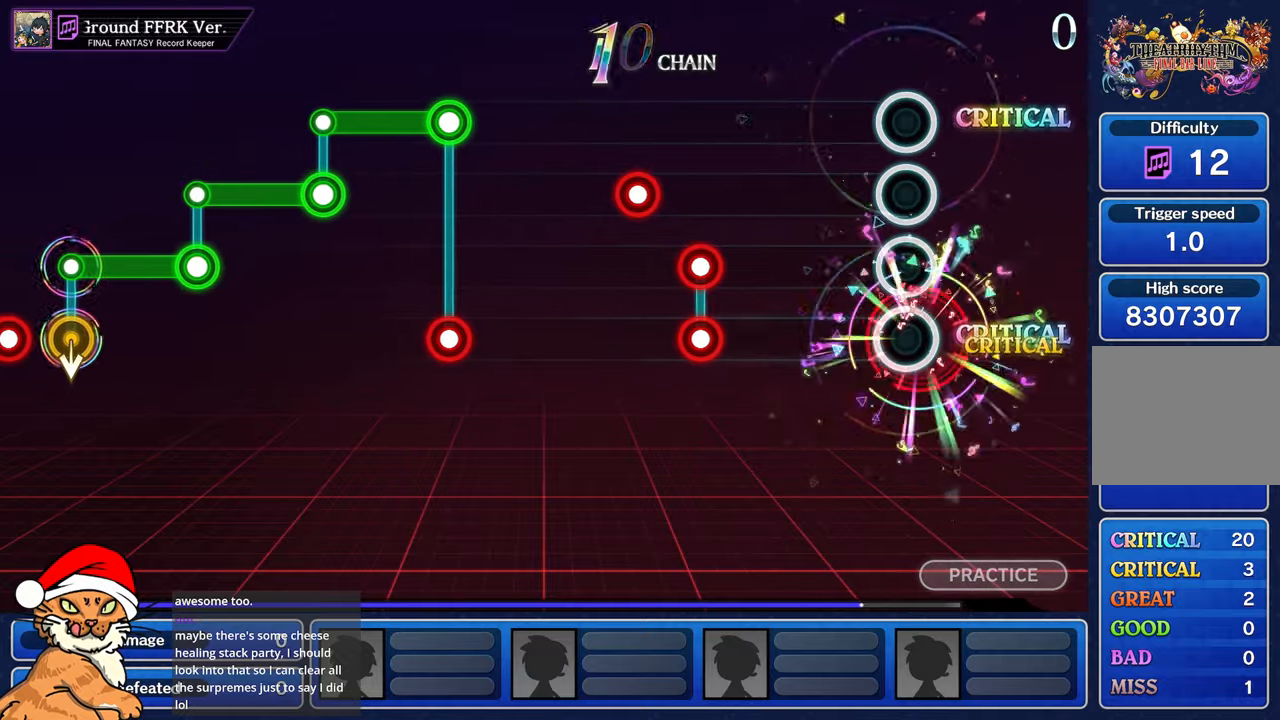
{"buttons": [], "left_stick": "center", "right_stick": "center", "events": []}
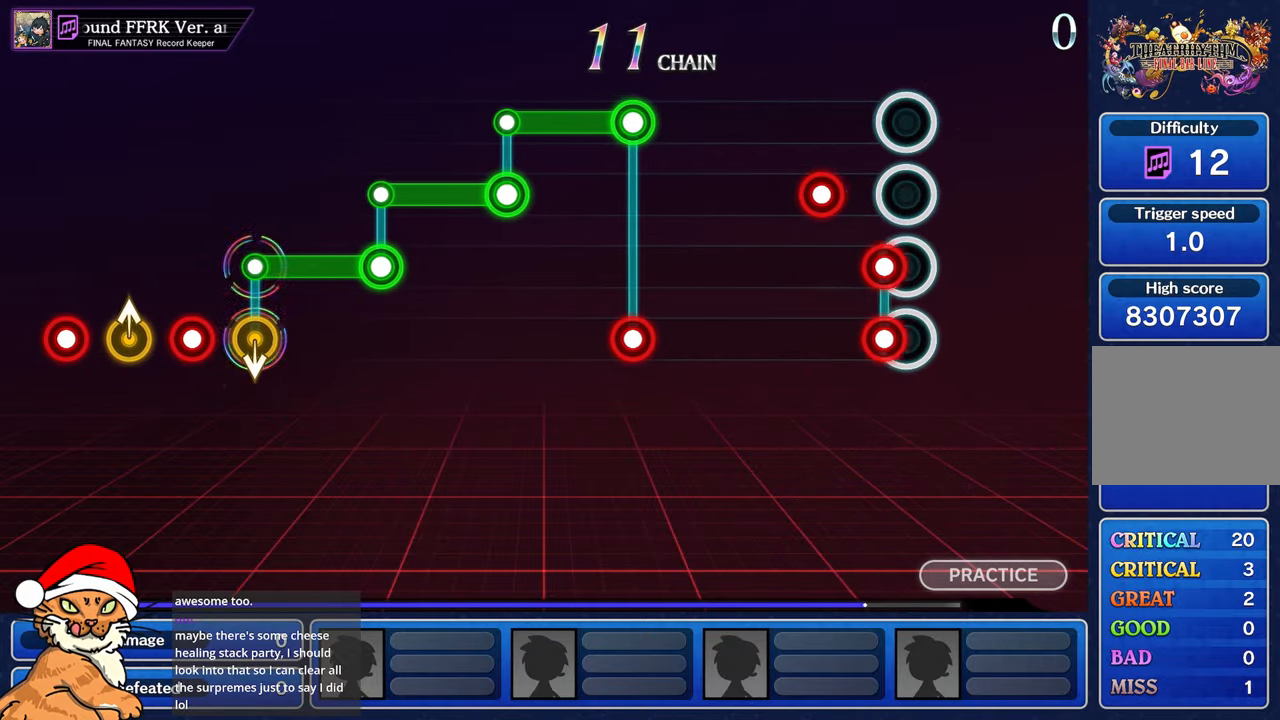
{"buttons": [], "left_stick": "center", "right_stick": "center", "events": [[67, "R1", "down"], [83, "L1", "down"], [183, "R1", "up"], [217, "L1", "up"], [283, "R1", "down"], [367, "R1", "up"]]}
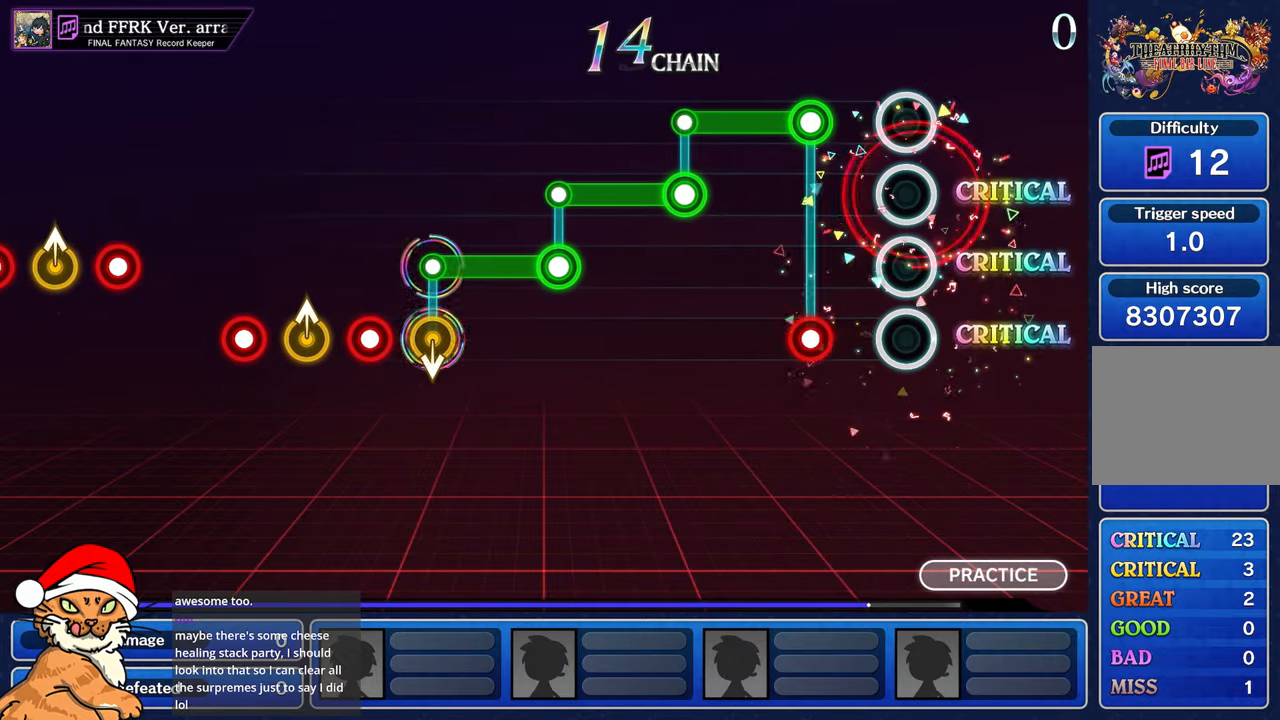
{"buttons": ["L1"], "left_stick": "center", "right_stick": "center", "events": [[283, "R1", "down"], [300, "L1", "down"], [383, "R1", "up"]]}
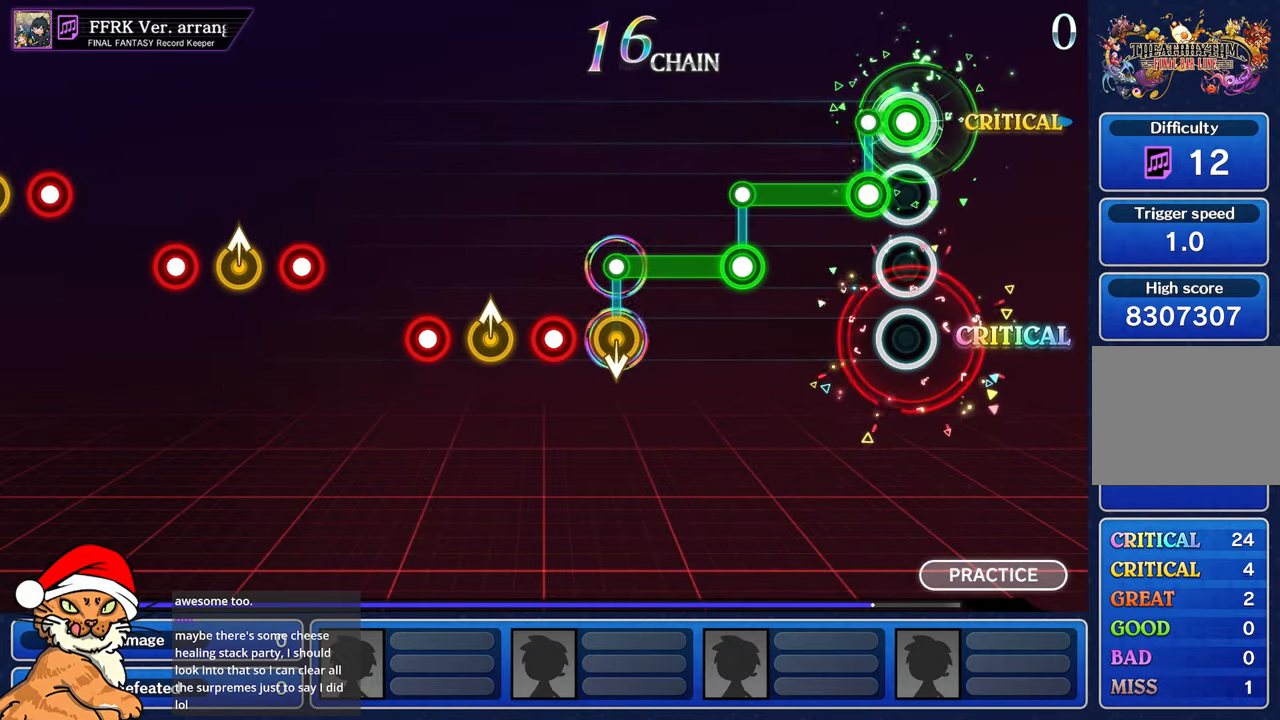
{"buttons": ["L1"], "left_stick": "center", "right_stick": "center", "events": [[133, "L1", "up"], [150, "R1", "down"], [483, "L1", "down"], [483, "R1", "up"]]}
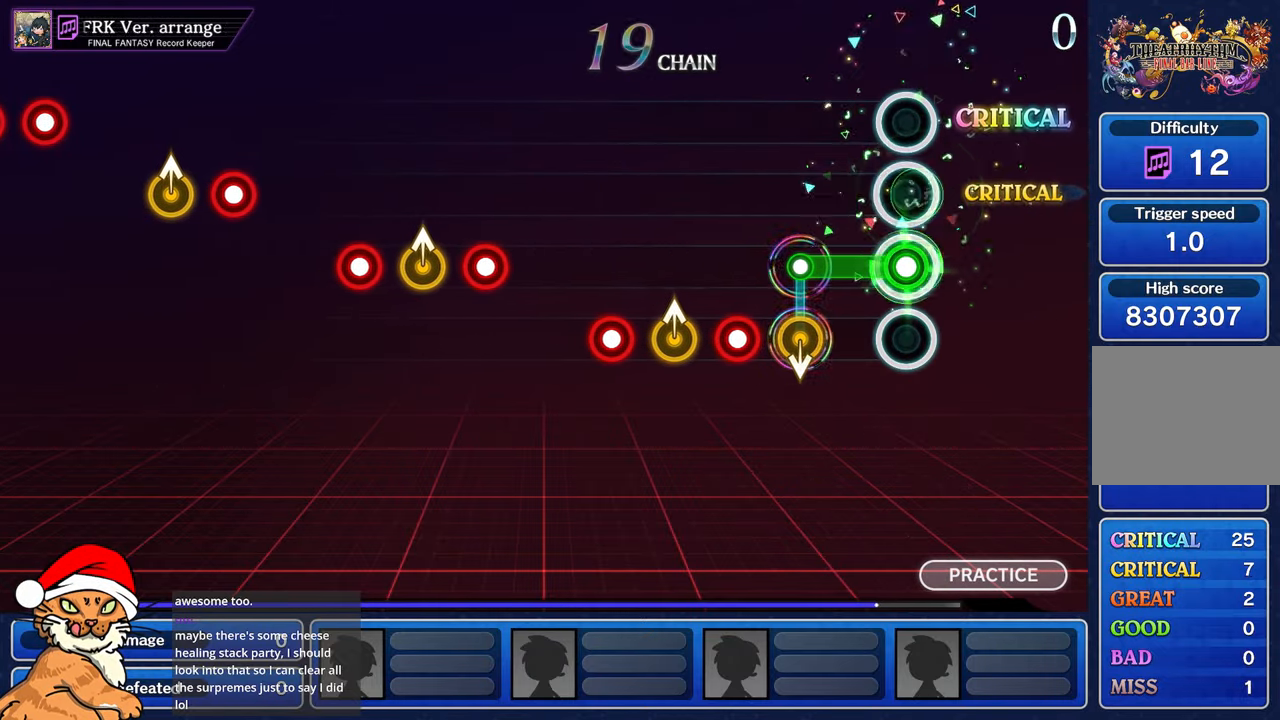
{"buttons": ["R1"], "left_stick": "center", "right_stick": "center"}
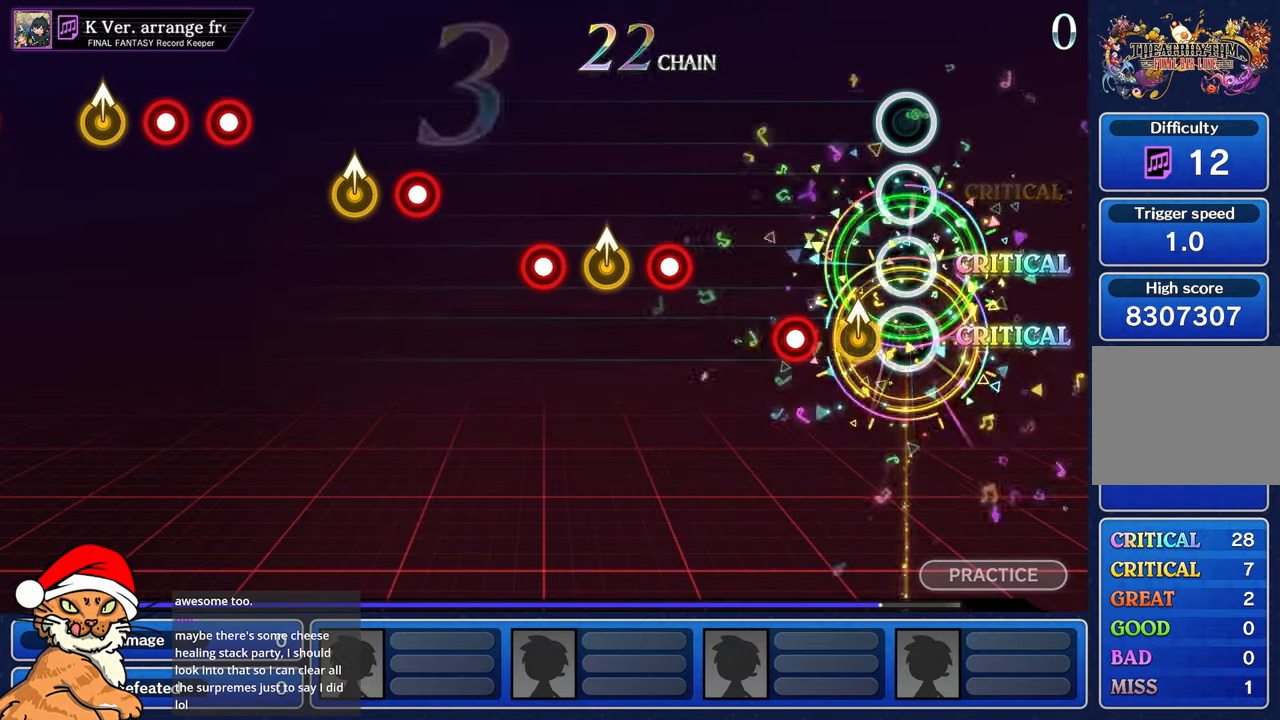
{"buttons": [], "left_stick": "center", "right_stick": "center", "events": [[133, "R1", "up"], [150, "left_stick", "up-left"], [317, "left_stick", "center"], [333, "R1", "down"], [433, "R1", "up"]]}
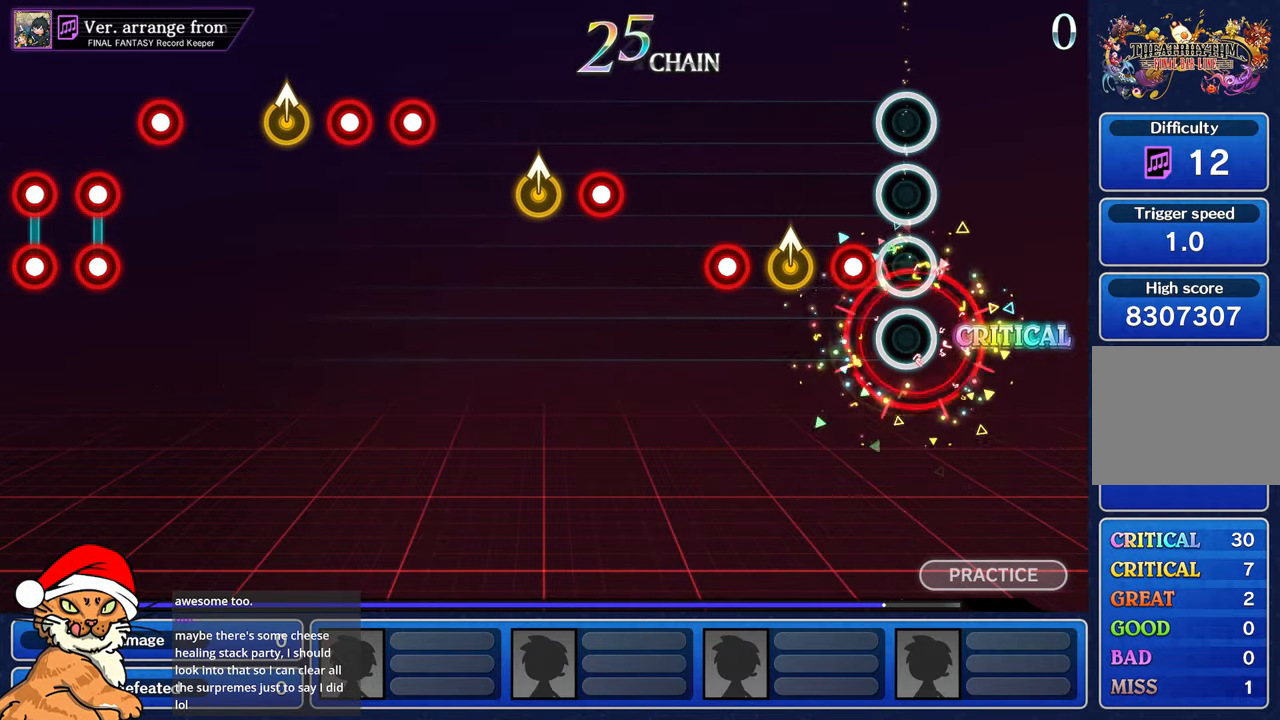
{"buttons": ["R1"], "left_stick": "up-left", "right_stick": "center", "events": [[183, "R1", "down"], [333, "R1", "up"], [367, "left_stick", "up-left"], [500, "R1", "down"]]}
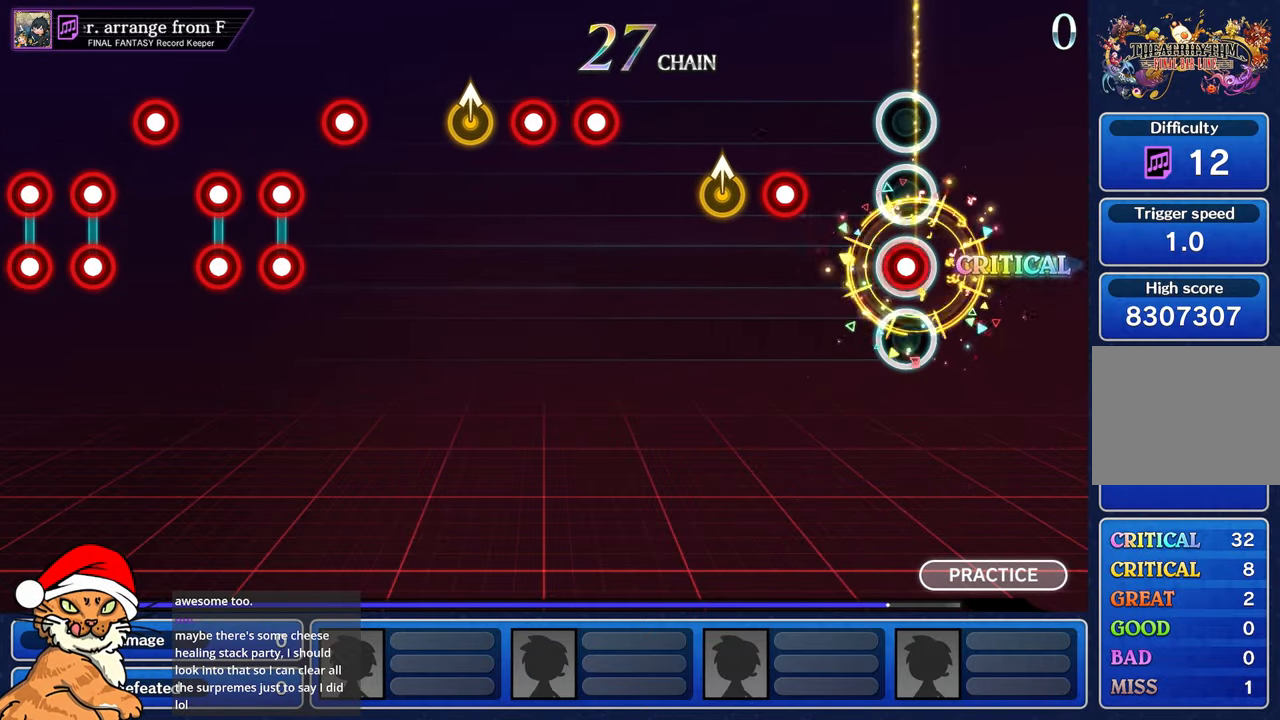
{"buttons": ["R1"], "left_stick": "center", "right_stick": "center", "events": [[17, "left_stick", "center"], [100, "R1", "up"], [350, "R1", "down"]]}
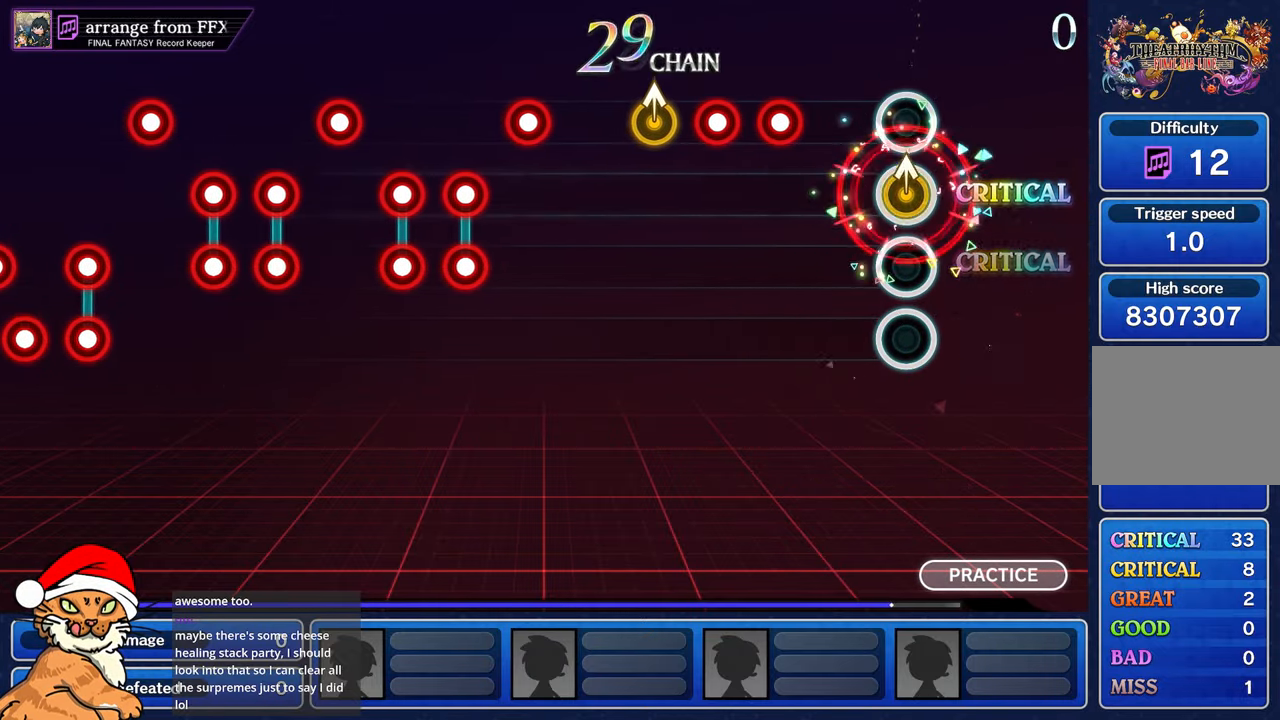
{"buttons": [], "left_stick": "center", "right_stick": "center", "events": [[33, "left_stick", "up-left"], [67, "R1", "up"], [167, "left_stick", "center"], [400, "R1", "down"], [483, "R1", "up"]]}
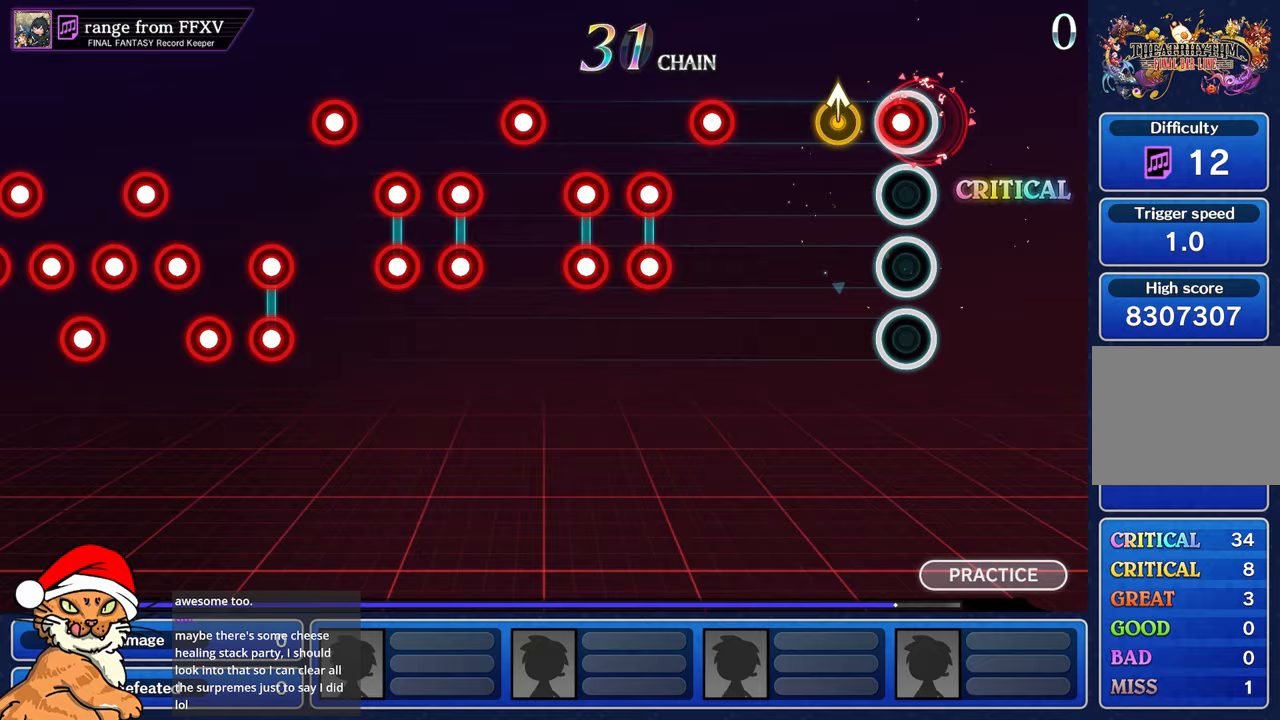
{"buttons": [], "left_stick": "center", "right_stick": "center", "events": [[67, "R1", "down"], [217, "R1", "up"], [233, "left_stick", "up-left"], [367, "left_stick", "center"]]}
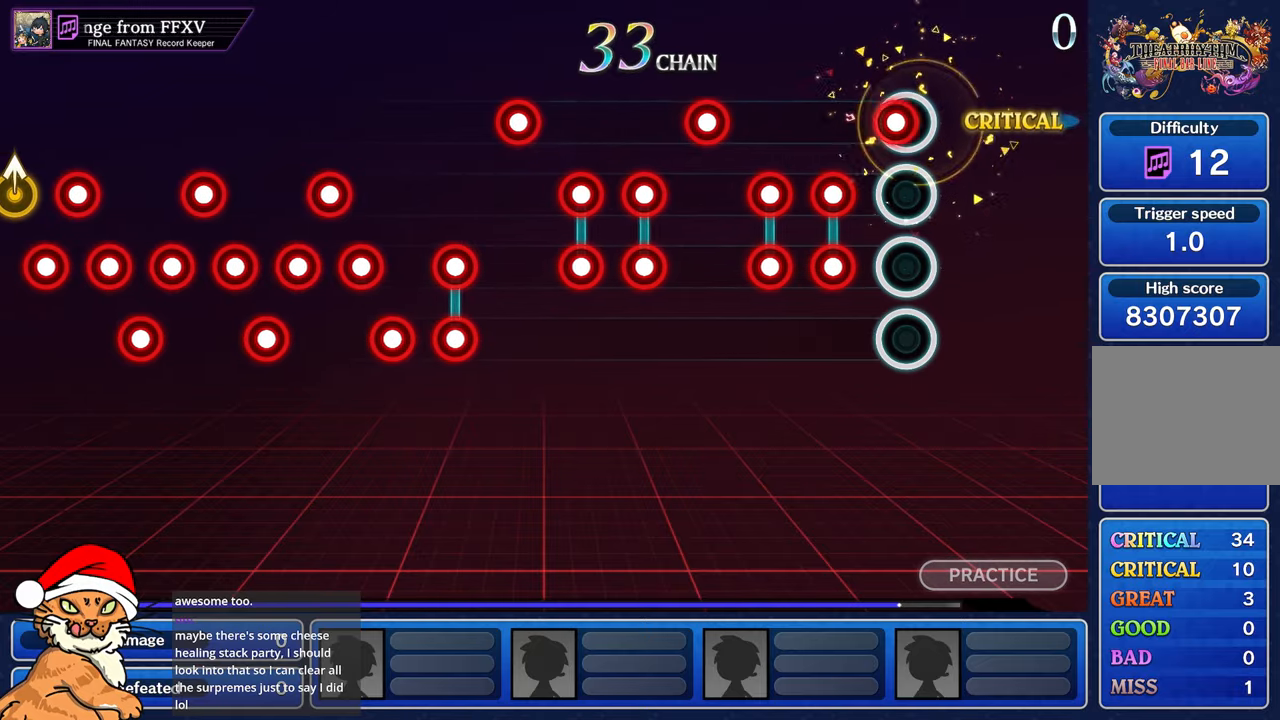
{"buttons": [], "left_stick": "center", "right_stick": "center", "events": [[83, "R1", "down"], [150, "R1", "up"], [233, "R1", "down"], [250, "L1", "down"], [333, "R1", "up"], [350, "L1", "up"], [383, "R1", "down"], [400, "L1", "down"], [483, "L1", "up"], [483, "R1", "up"]]}
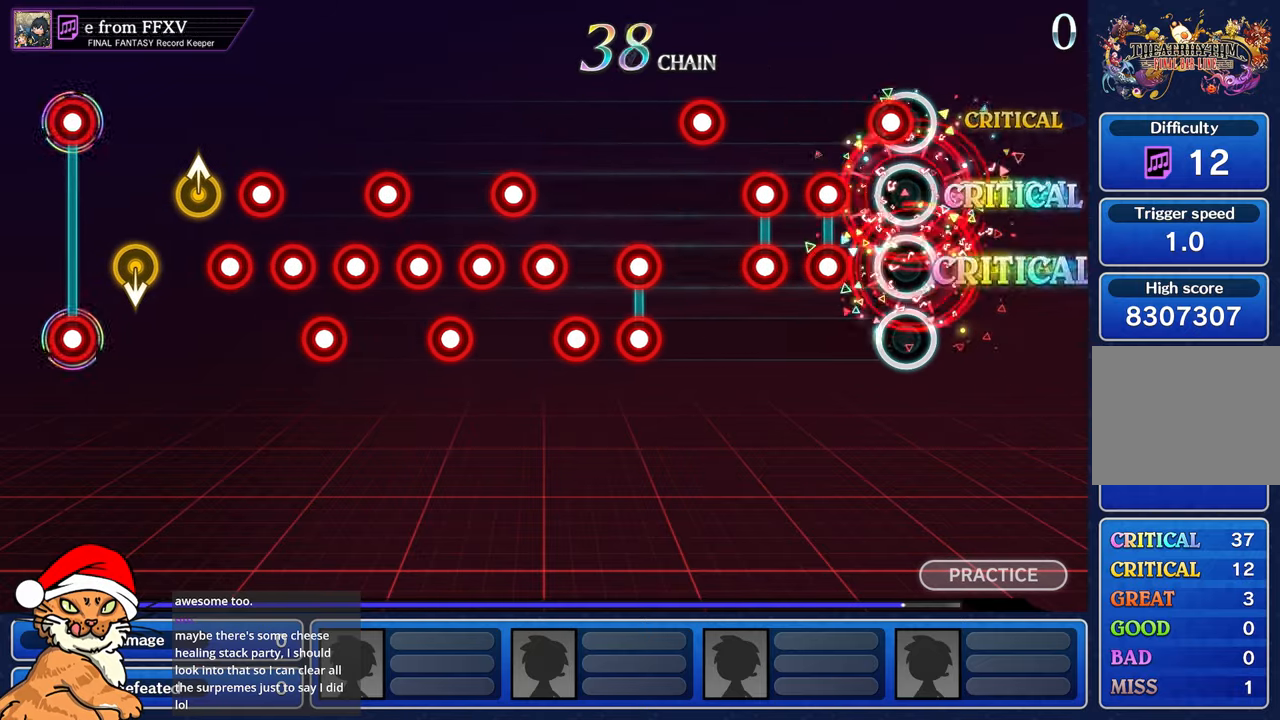
{"buttons": [], "left_stick": "center", "right_stick": "center", "events": [[67, "R1", "down"], [150, "R1", "up"], [217, "L1", "down"], [267, "R1", "down"], [333, "L1", "up"], [333, "R1", "up"], [400, "L1", "down"], [400, "R1", "down"], [483, "L1", "up"], [483, "R1", "up"]]}
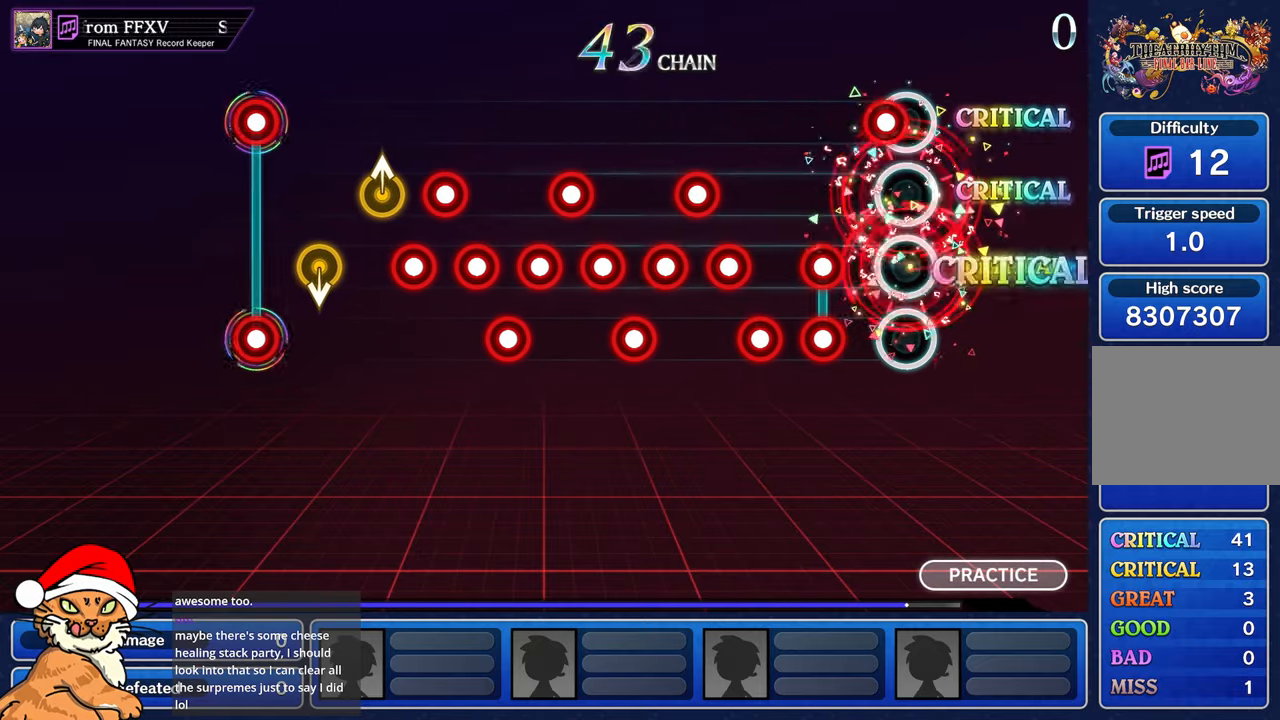
{"buttons": ["R1"], "left_stick": "center", "right_stick": "center", "events": [[100, "R1", "down"], [183, "R1", "up"], [283, "R1", "down"], [300, "L1", "down"], [367, "R1", "up"], [400, "L1", "up"], [467, "R1", "down"]]}
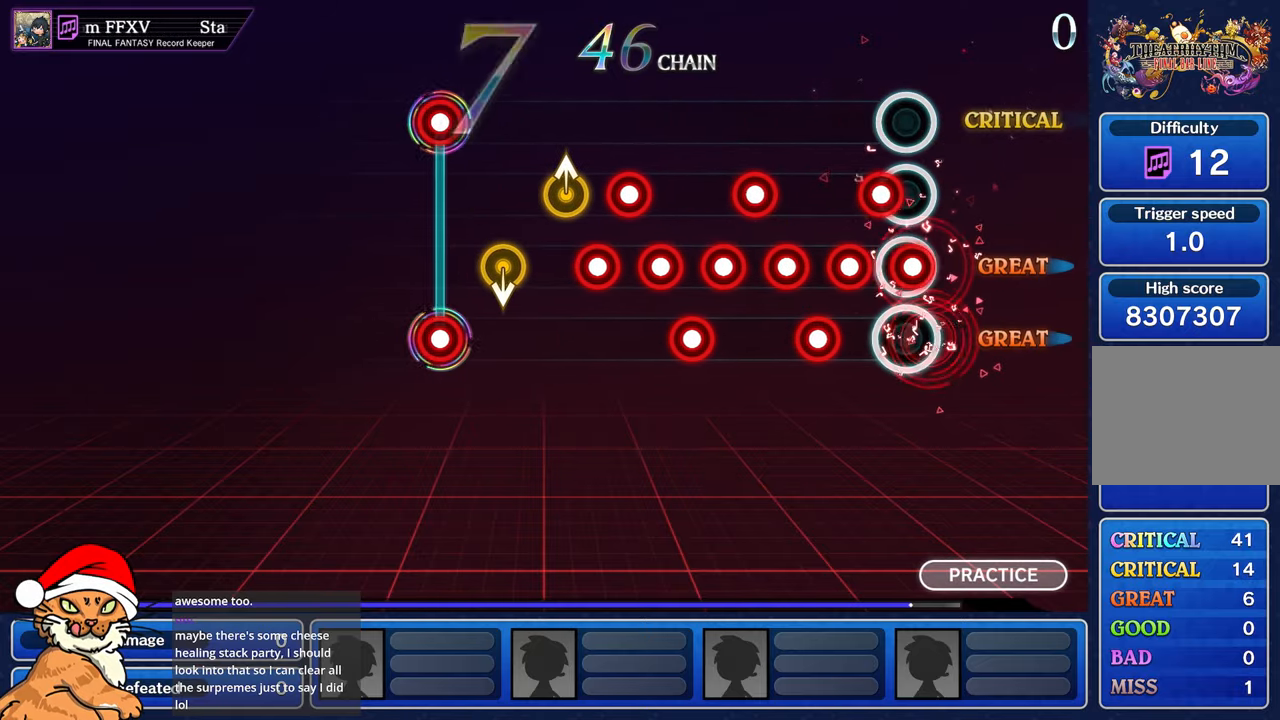
{"buttons": ["L1"], "left_stick": "center", "right_stick": "center", "events": [[50, "L1", "down"], [50, "R1", "up"], [150, "L1", "up"], [150, "R1", "down"], [217, "R1", "up"], [233, "L1", "down"], [333, "R1", "down"], [350, "L1", "up"], [433, "L1", "down"], [433, "R1", "up"]]}
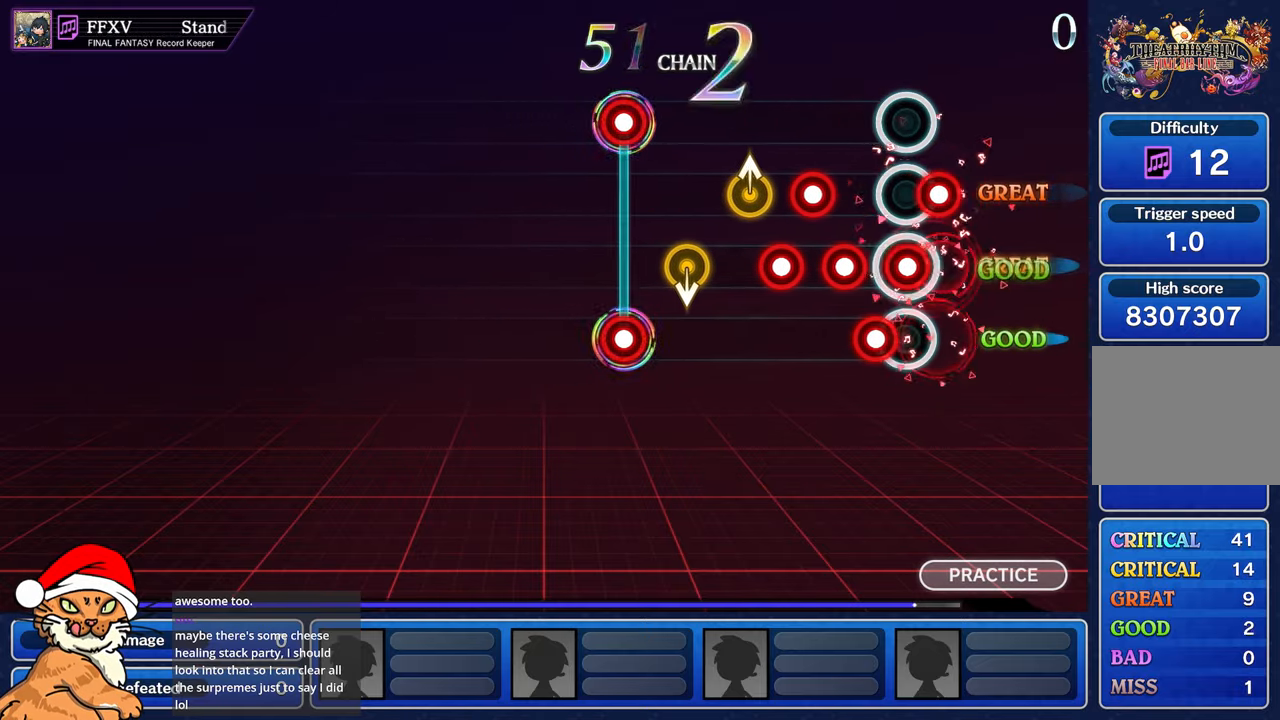
{"buttons": [], "left_stick": "center", "right_stick": "up", "events": [[17, "R1", "down"], [33, "L1", "up"], [100, "R1", "up"], [117, "L1", "down"], [200, "R1", "down"], [217, "L1", "up"], [267, "R1", "up"], [300, "L1", "down"], [350, "R1", "down"], [450, "R1", "up"], [467, "L1", "up"], [467, "right_stick", "up"]]}
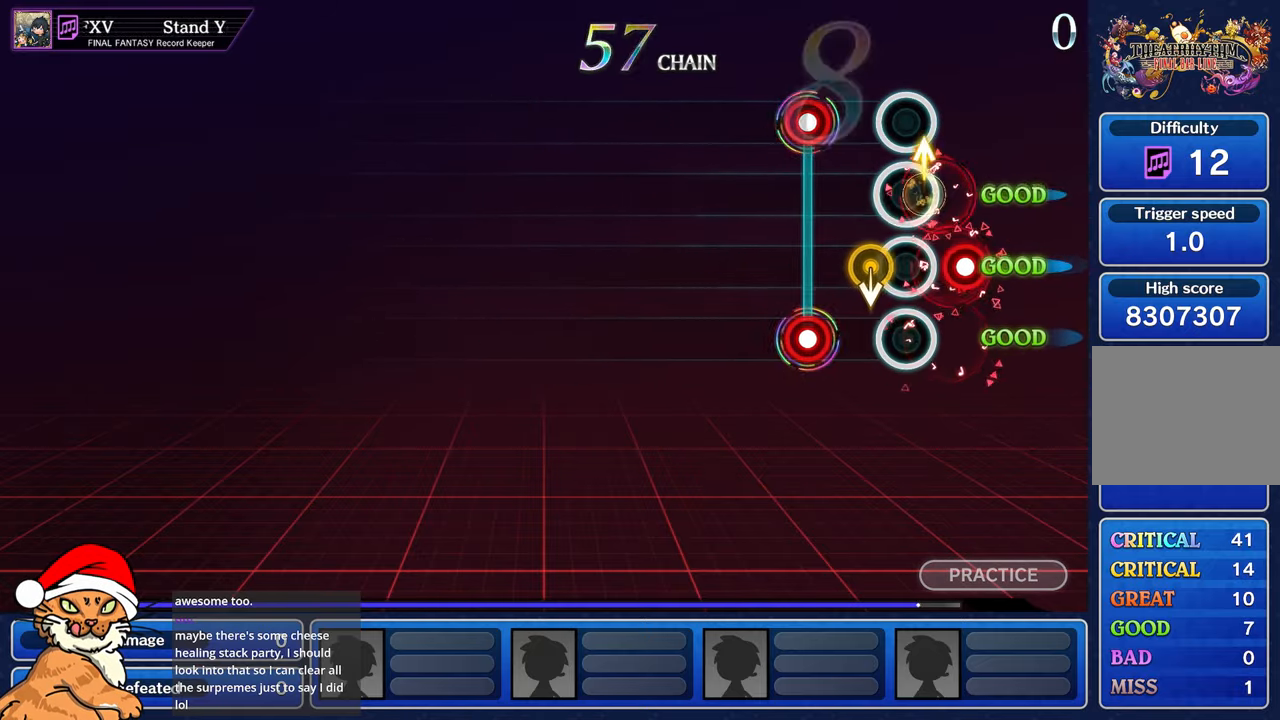
{"buttons": [], "left_stick": "center", "right_stick": "center", "events": [[133, "right_stick", "down"], [200, "right_stick", "center"], [283, "L1", "down"], [283, "R1", "down"], [383, "R1", "up"], [400, "L1", "up"]]}
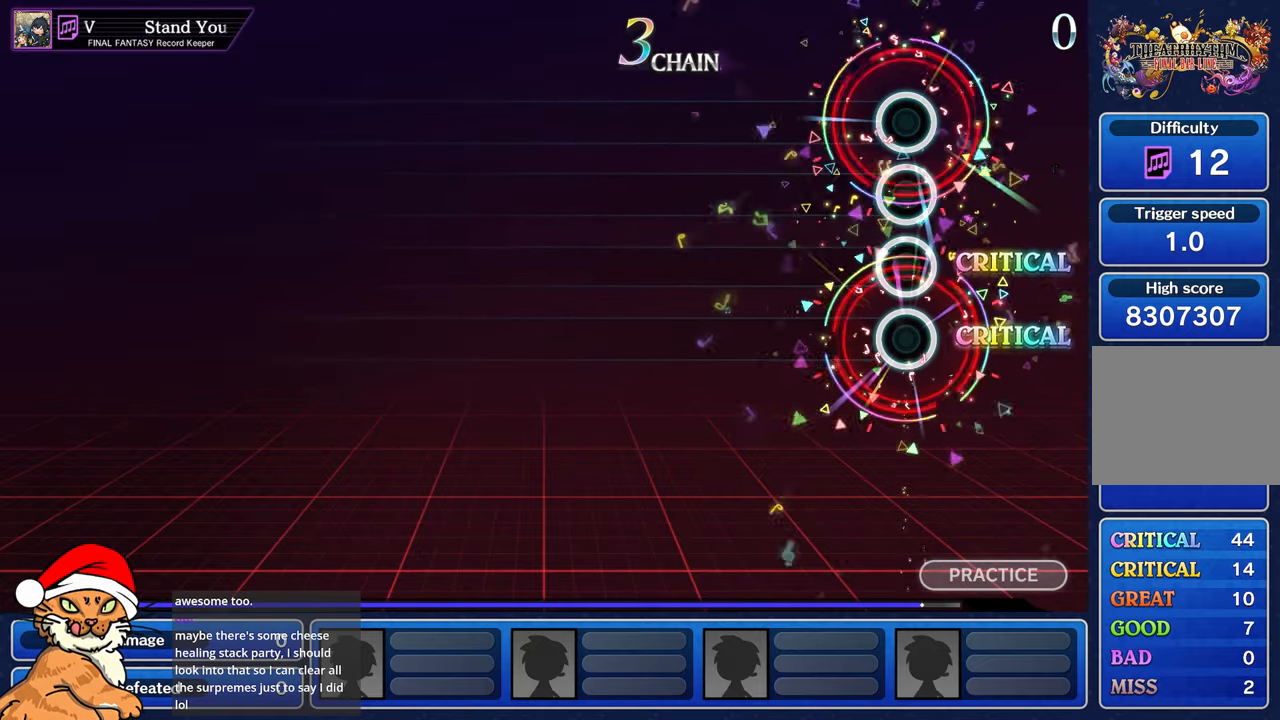
{"buttons": [], "left_stick": "center", "right_stick": "center", "events": [[383, "L1", "down"], [500, "L1", "up"]]}
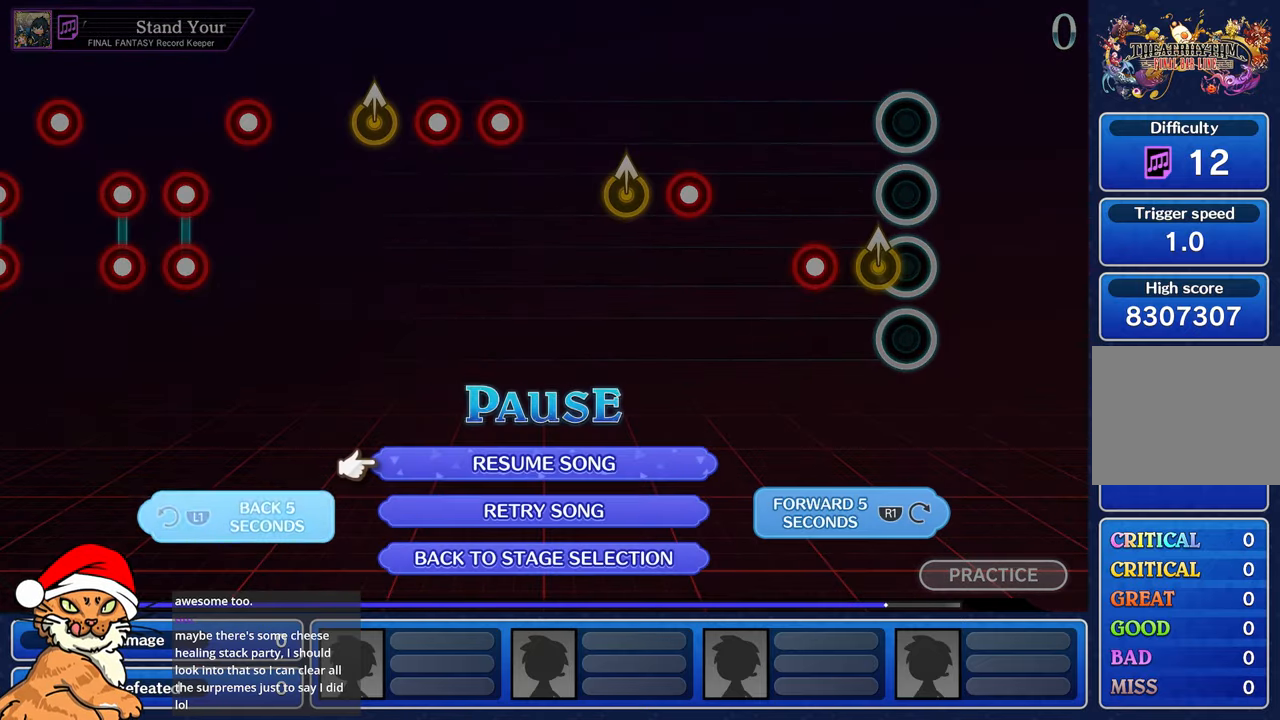
{"buttons": [], "left_stick": "center", "right_stick": "center", "events": [[67, "L1", "down"], [167, "L1", "up"]]}
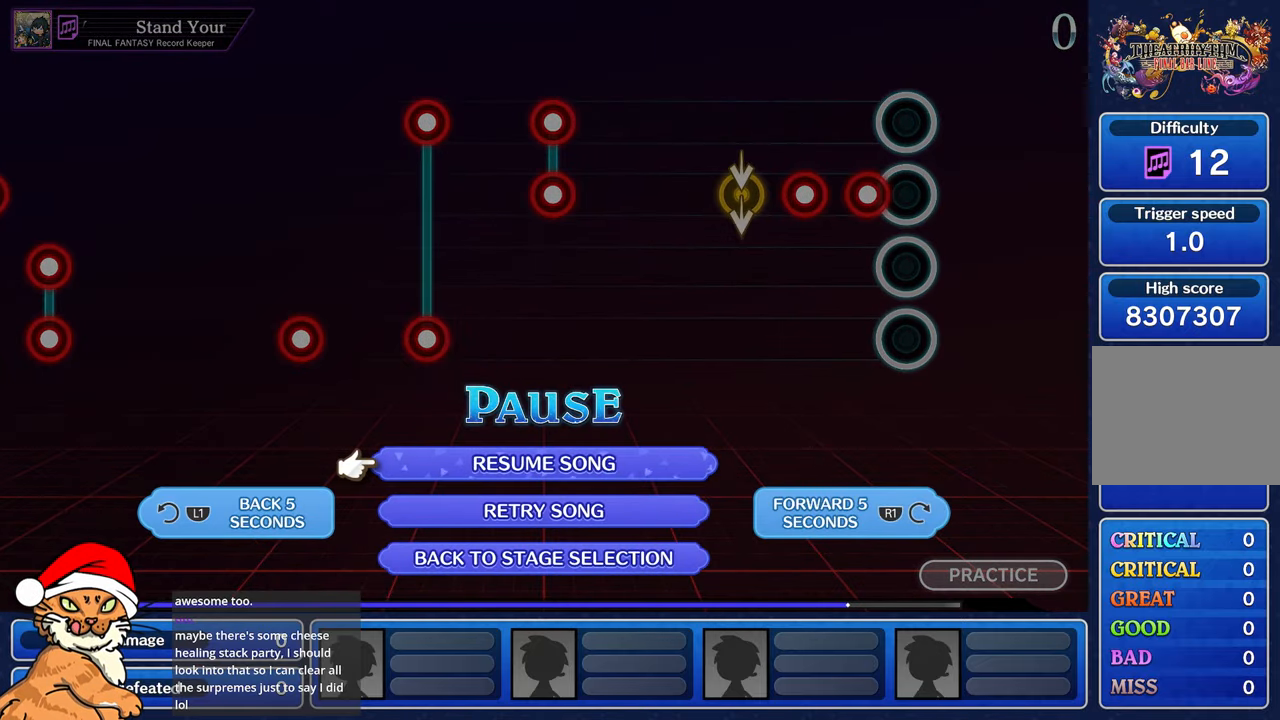
{"buttons": [], "left_stick": "center", "right_stick": "center", "events": [[17, "CROSS", "down"], [100, "CROSS", "up"], [167, "CROSS", "down"], [267, "CROSS", "up"]]}
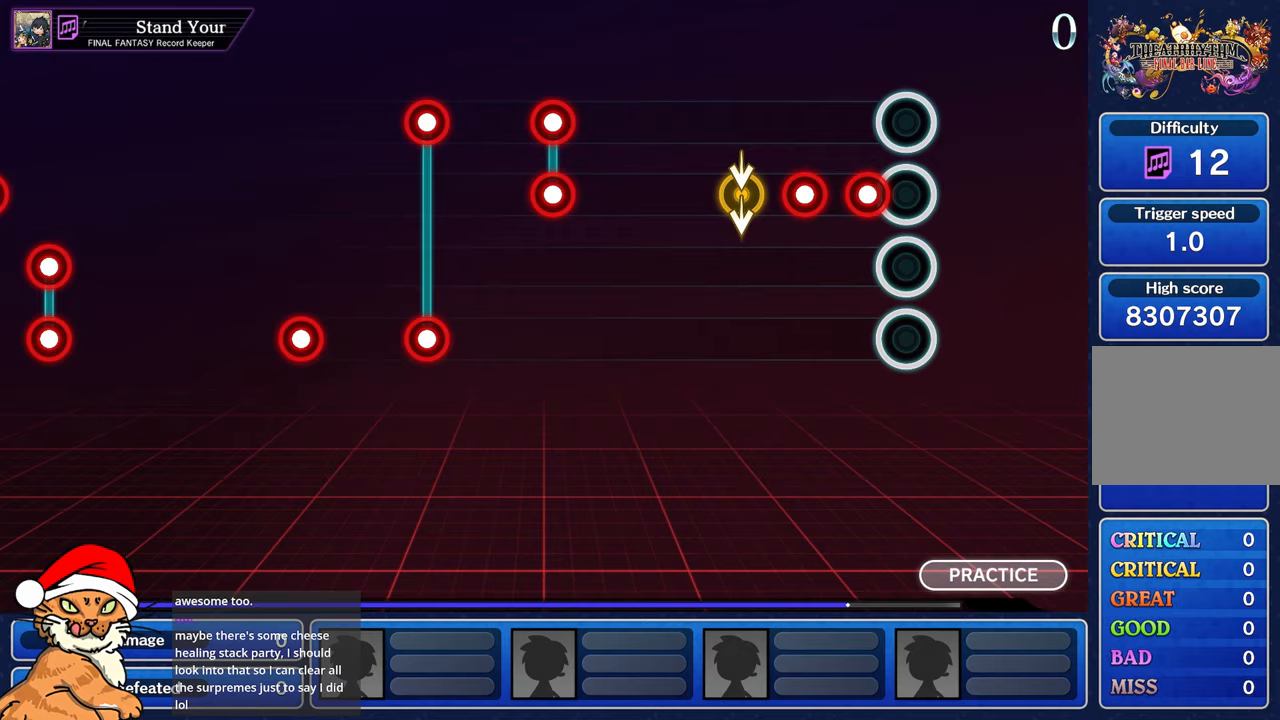
{"buttons": [], "left_stick": "center", "right_stick": "center", "events": []}
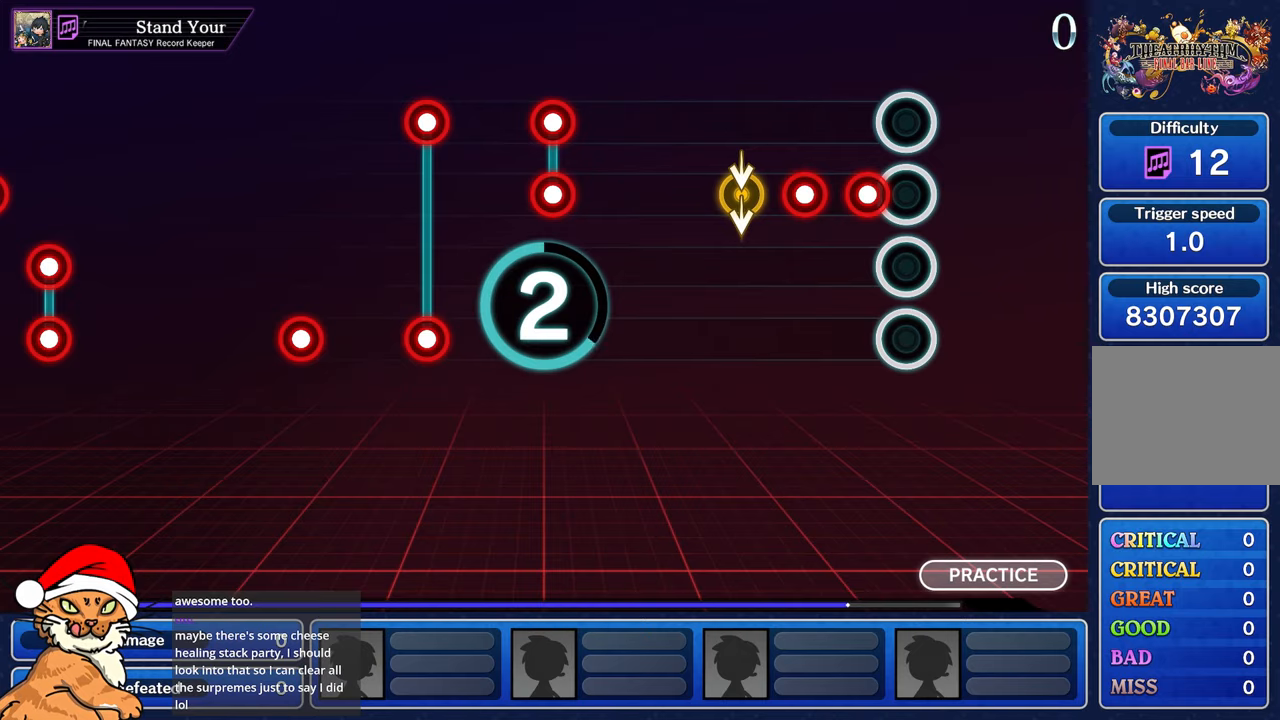
{"buttons": [], "left_stick": "center", "right_stick": "center", "events": []}
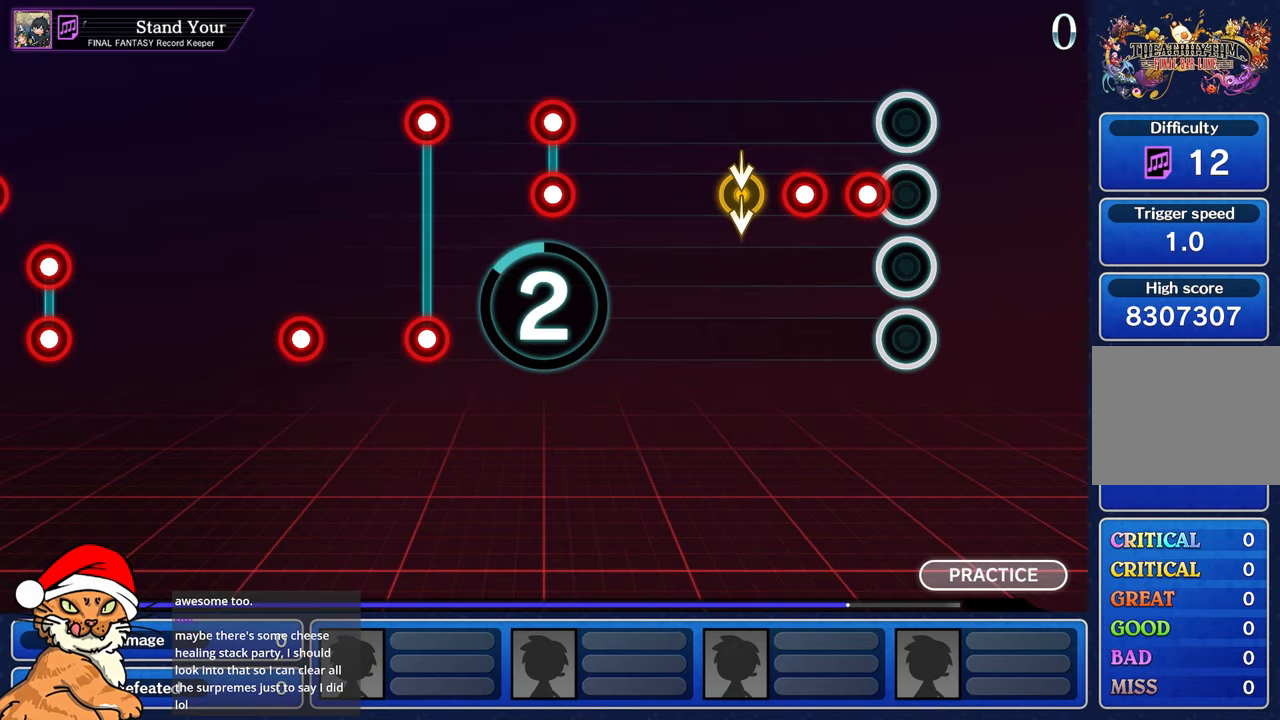
{"buttons": [], "left_stick": "center", "right_stick": "center", "events": []}
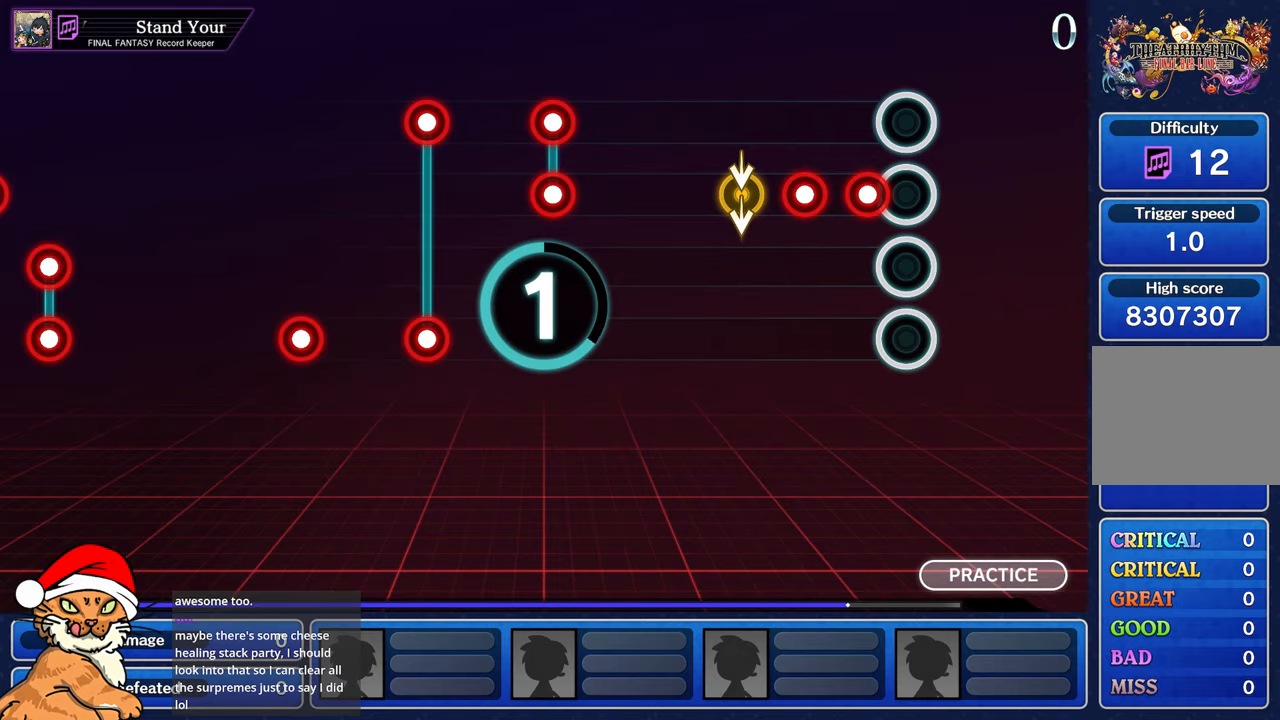
{"buttons": [], "left_stick": "center", "right_stick": "center", "events": []}
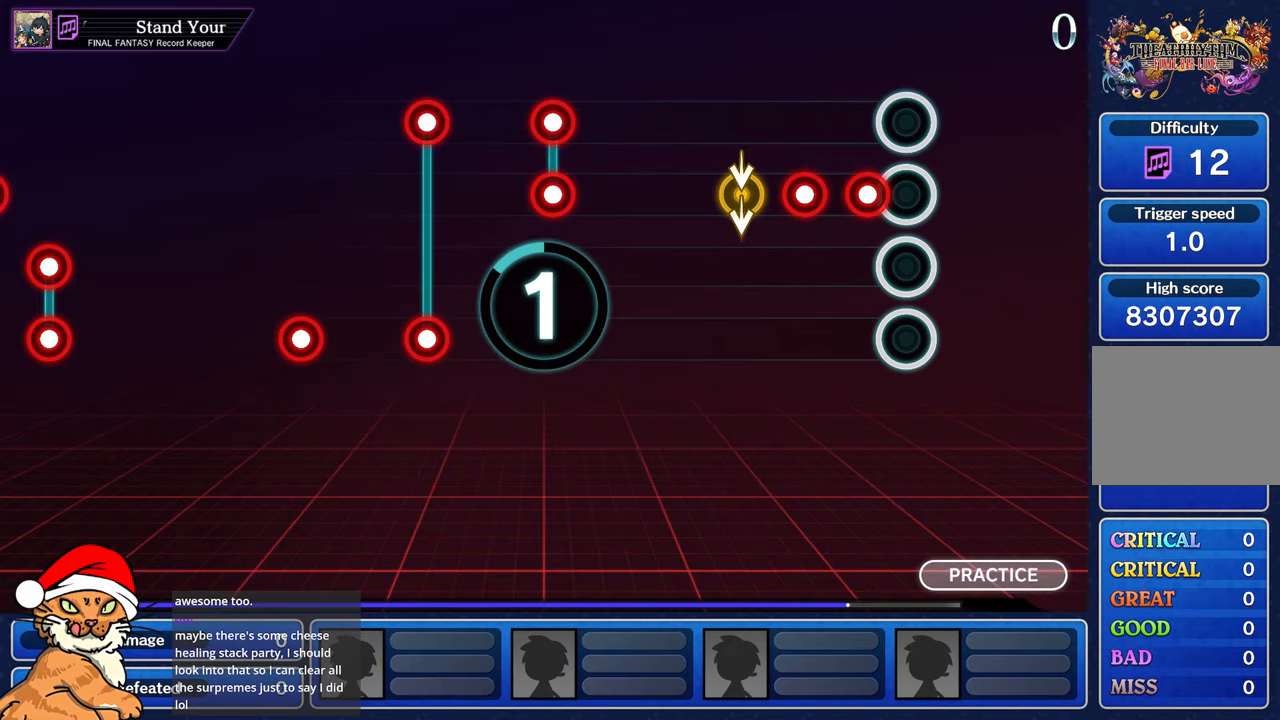
{"buttons": ["R1"], "left_stick": "center", "right_stick": "center", "events": [[317, "R1", "down"], [383, "R1", "up"], [467, "R1", "down"]]}
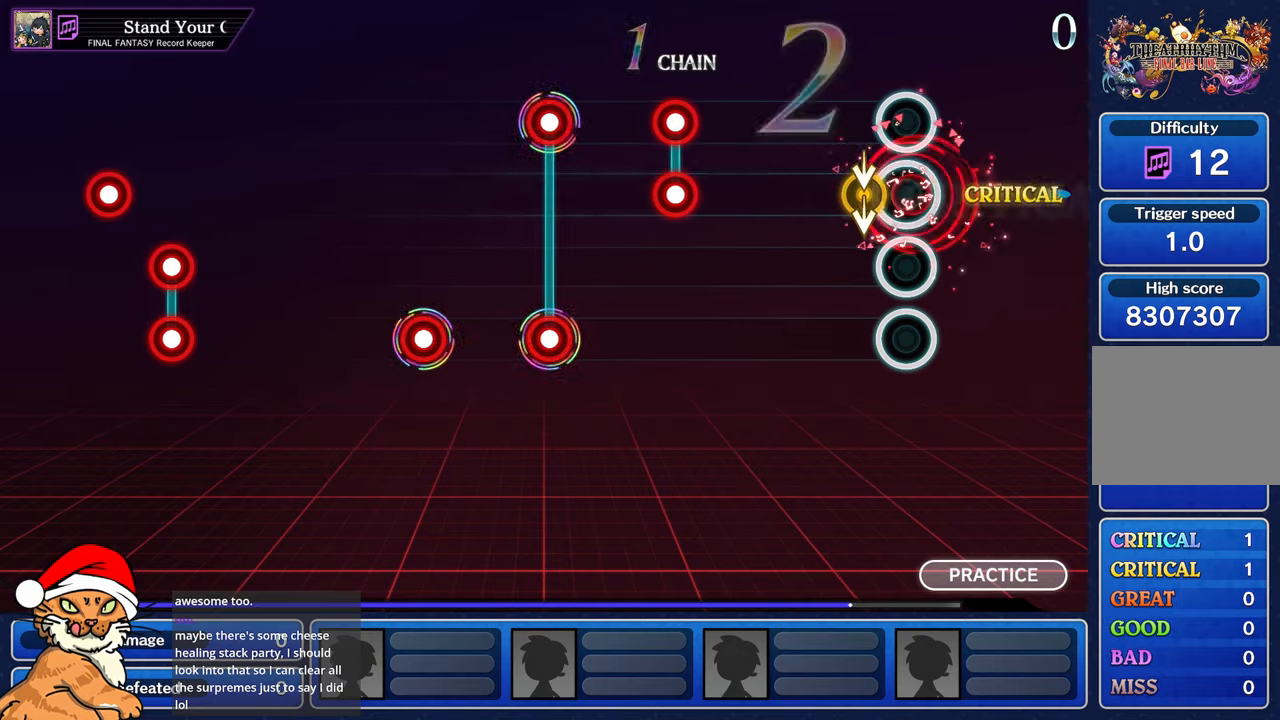
{"buttons": [], "left_stick": "center", "right_stick": "center"}
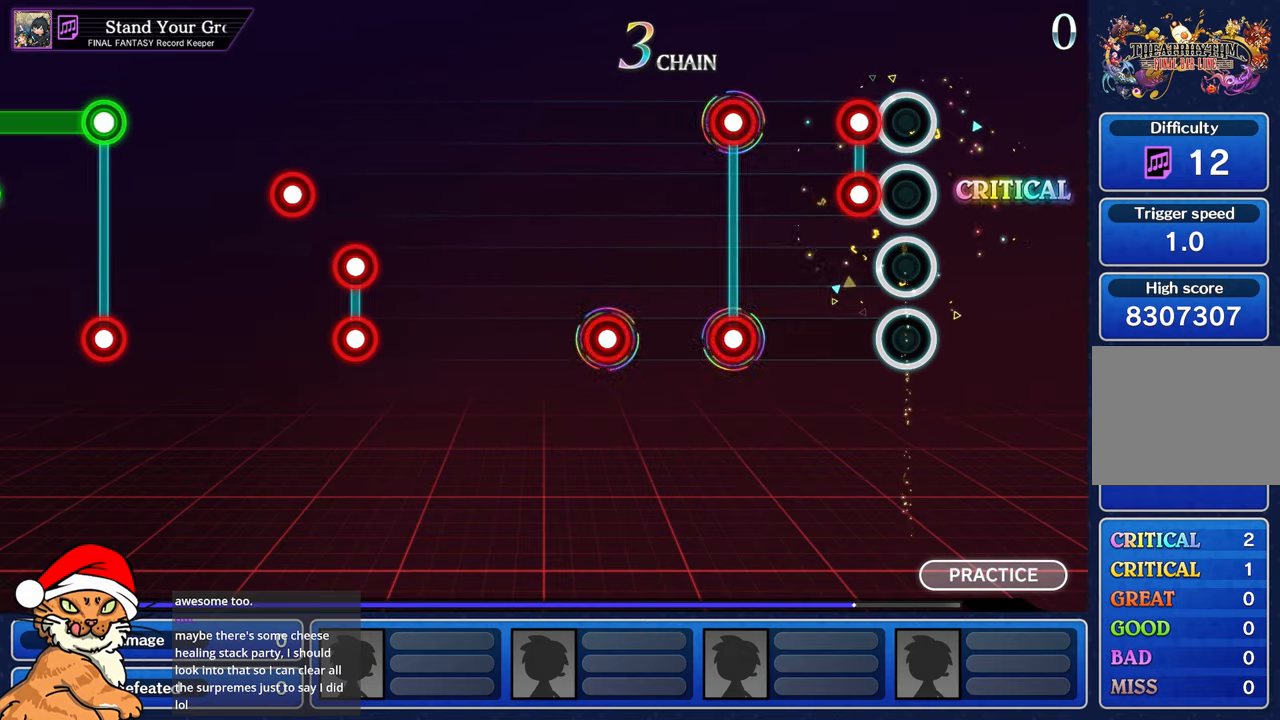
{"buttons": ["L1", "R1"], "left_stick": "center", "right_stick": "center", "events": [[117, "L1", "down"], [133, "R1", "down"], [233, "R1", "up"], [250, "L1", "up"], [467, "L1", "down"], [483, "R1", "down"]]}
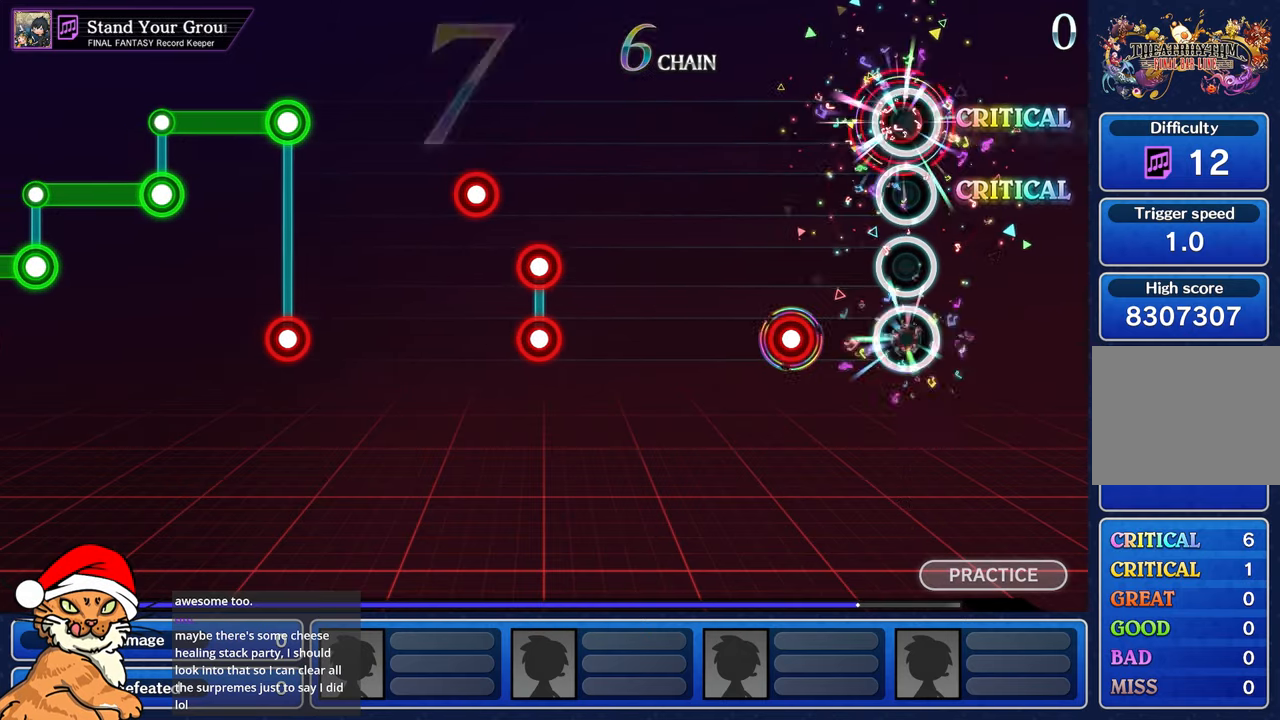
{"buttons": [], "left_stick": "center", "right_stick": "center", "events": [[67, "R1", "up"], [83, "L1", "up"], [317, "R1", "down"], [417, "R1", "up"]]}